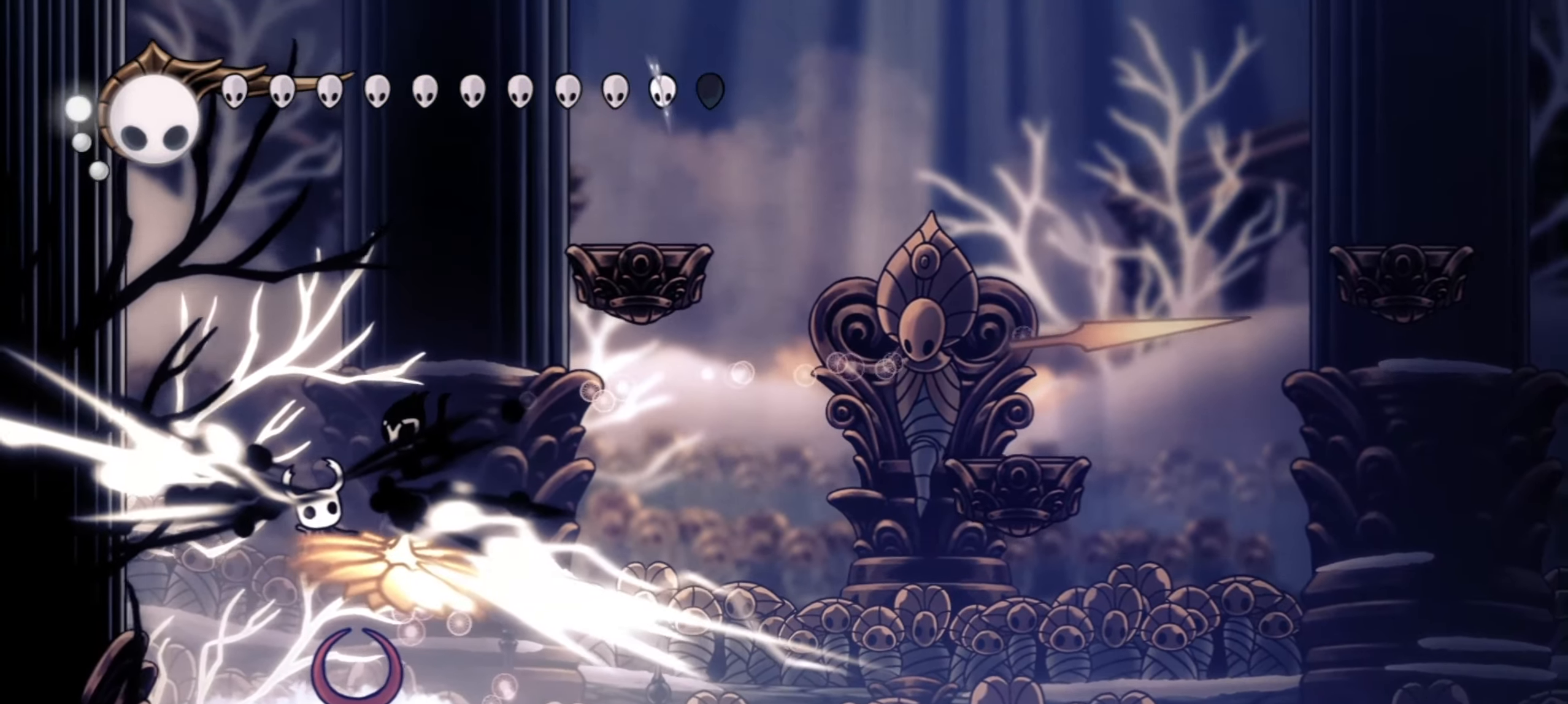
Gameplay with keyboard; each line is a JSON object with the keys held at the frame after it. "events" lists presses ("down") and releases ("up") of "a", "c", "d", "down", "f", "i", "left", "right", "s", "up", "x" and "z" between this image and that frame as [ms after this image, input, new state], when the widget could be followed in between. No other keys are recorded. Mouse input is not recorded.
{"keys": ["right"], "events": [[50, "right", "down"], [167, "down", "up"]]}
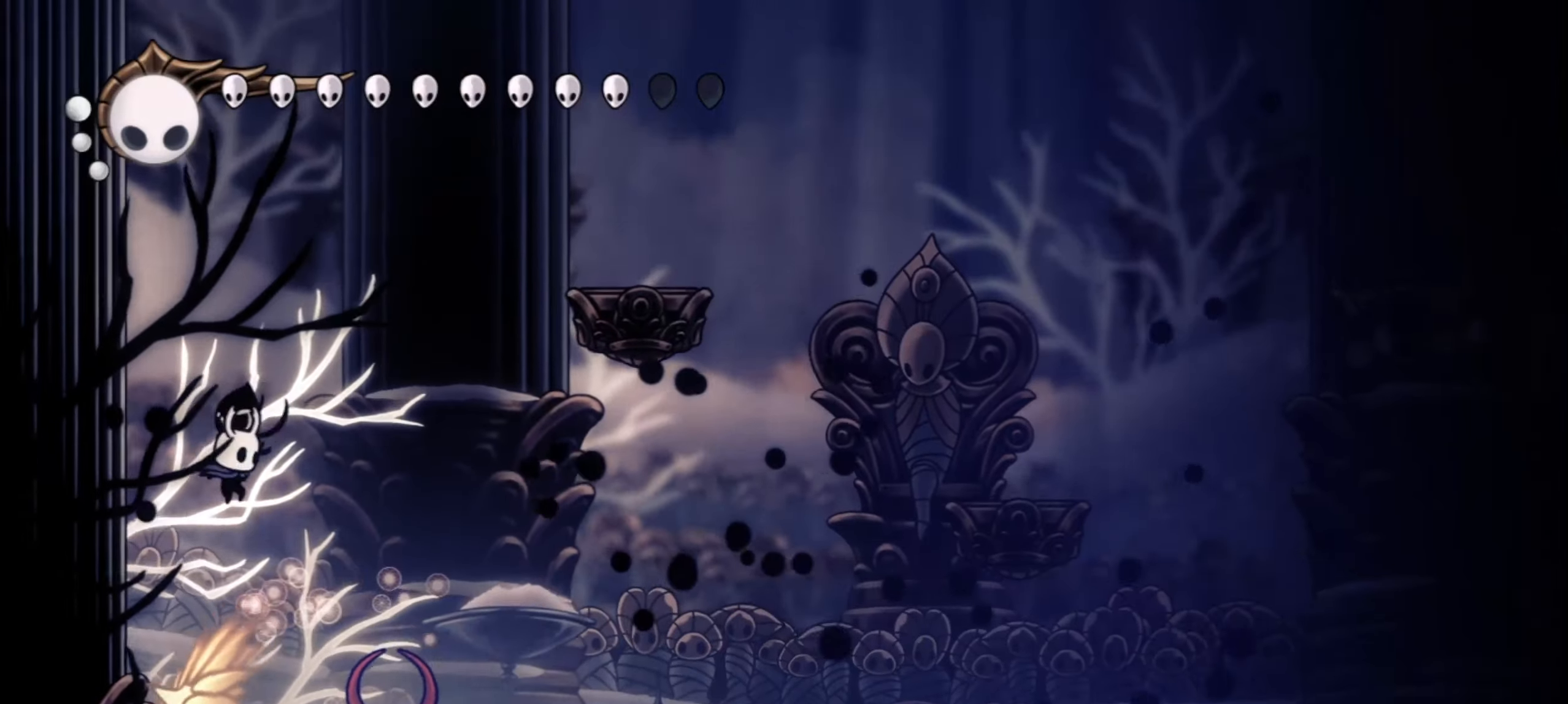
{"keys": ["down", "right", "z"], "events": [[267, "right", "up"], [267, "z", "down"], [317, "down", "down"], [317, "x", "down"], [450, "right", "down"], [500, "x", "up"]]}
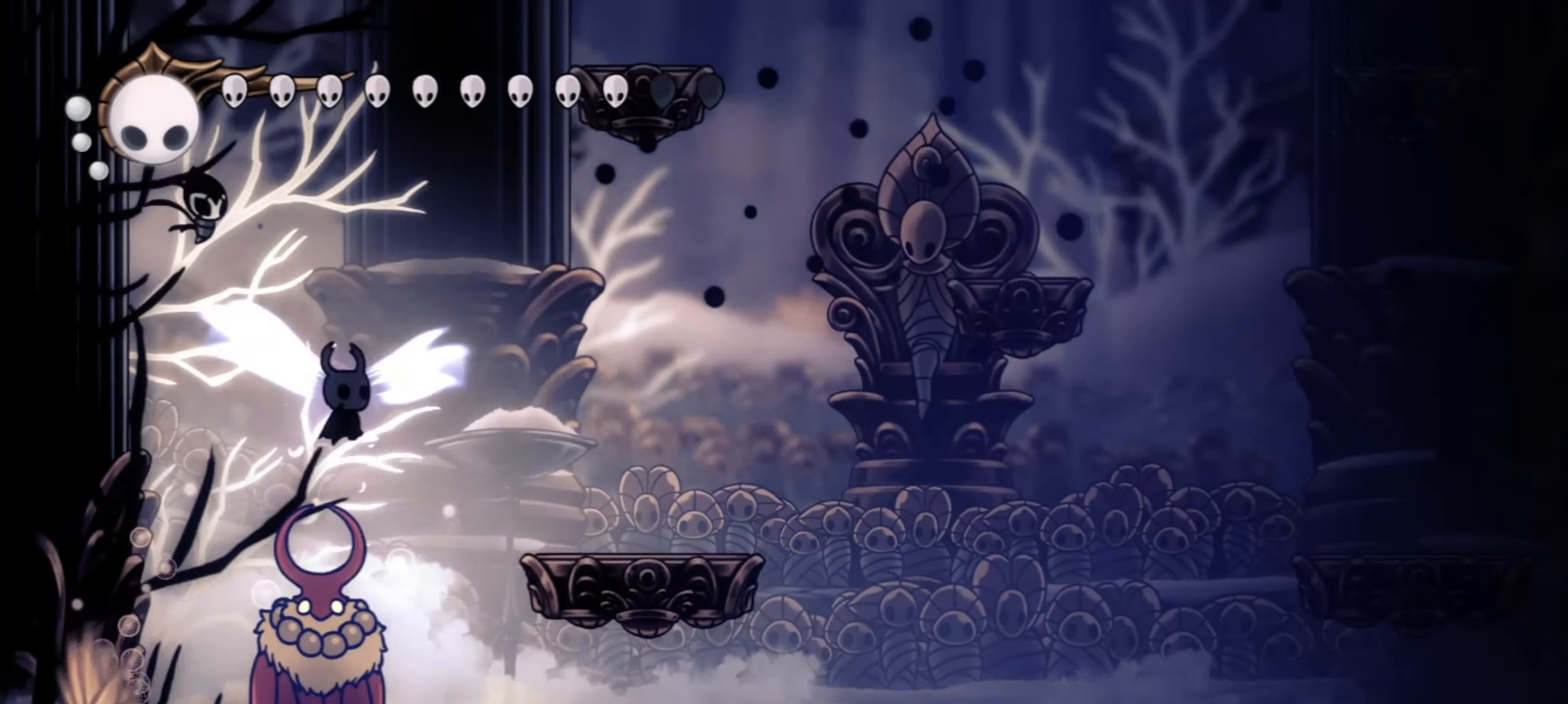
{"keys": ["down", "left"], "events": [[100, "right", "up"], [267, "left", "down"], [334, "c", "down"], [417, "c", "up"], [417, "z", "up"]]}
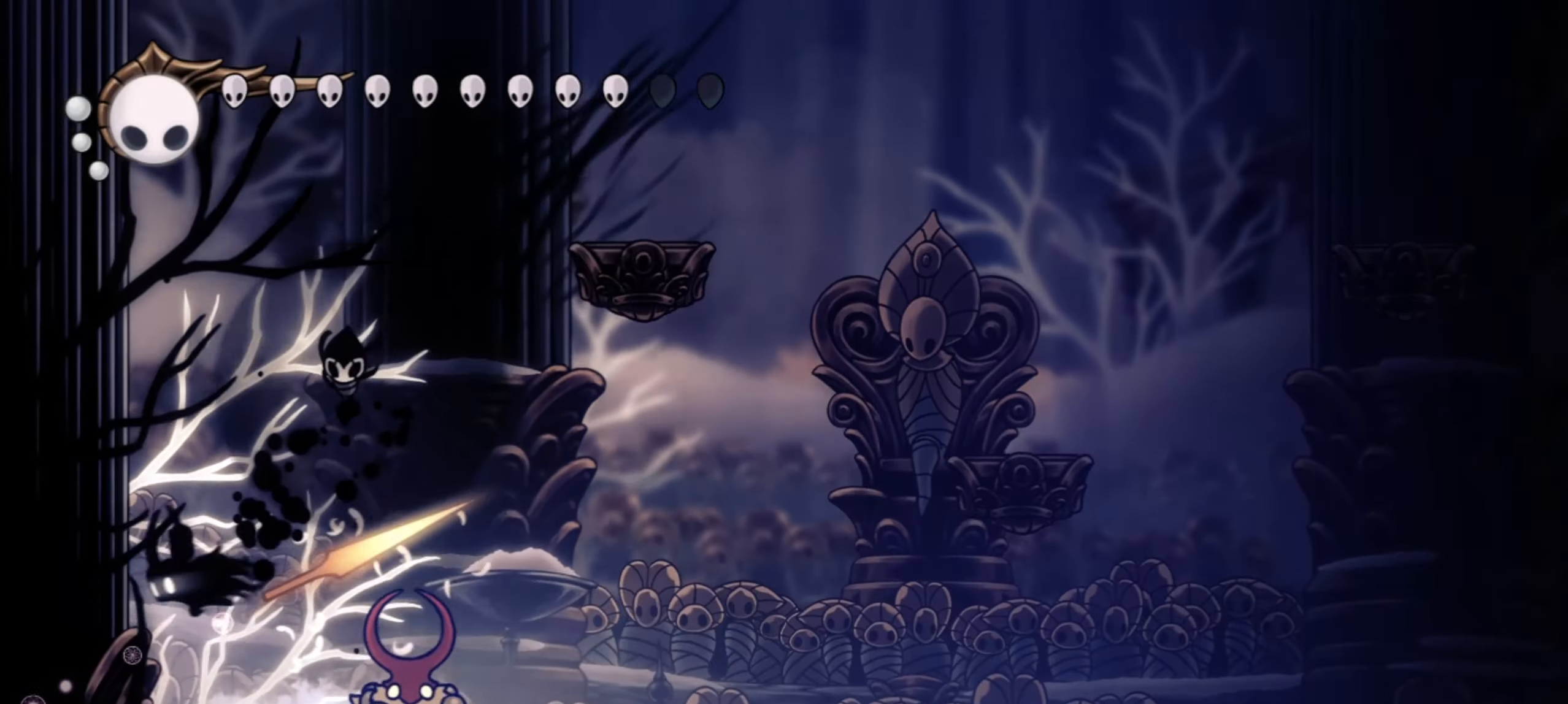
{"keys": ["left", "z"], "events": [[67, "down", "up"], [150, "z", "down"], [200, "right", "down"], [250, "right", "up"]]}
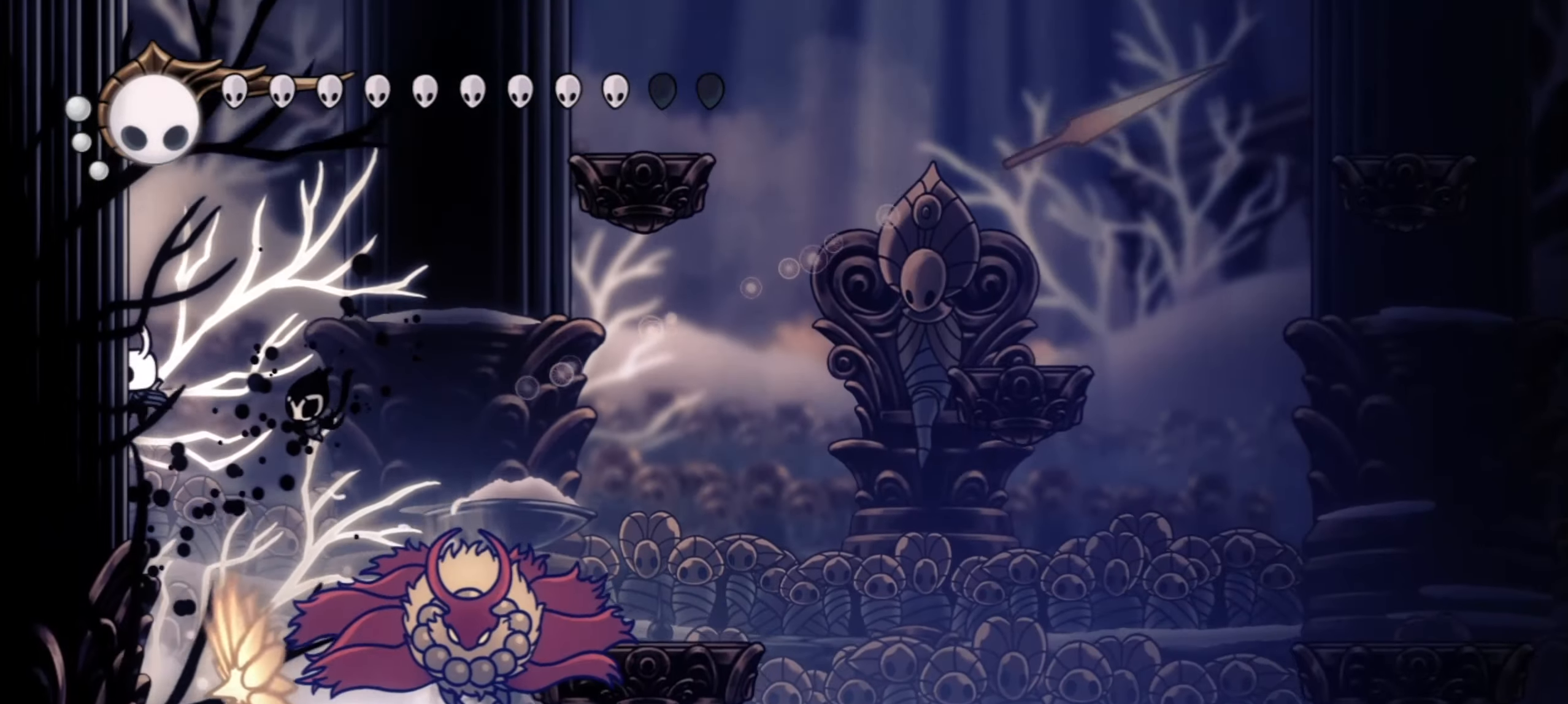
{"keys": ["right", "z"], "events": [[34, "z", "up"], [134, "z", "down"], [400, "z", "up"], [450, "right", "down"], [450, "z", "down"], [500, "left", "up"]]}
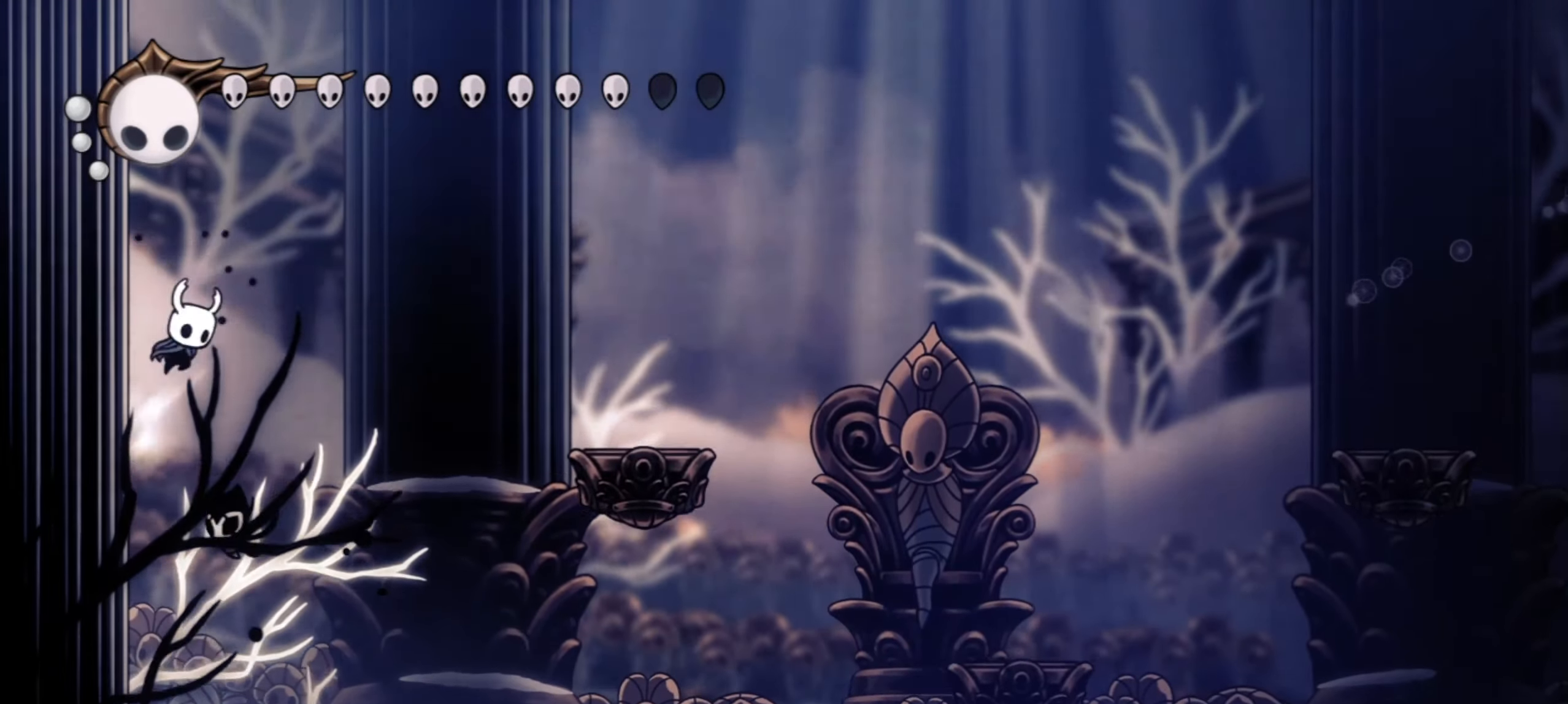
{"keys": [], "events": [[134, "c", "down"], [134, "z", "up"], [300, "c", "up"], [467, "right", "up"]]}
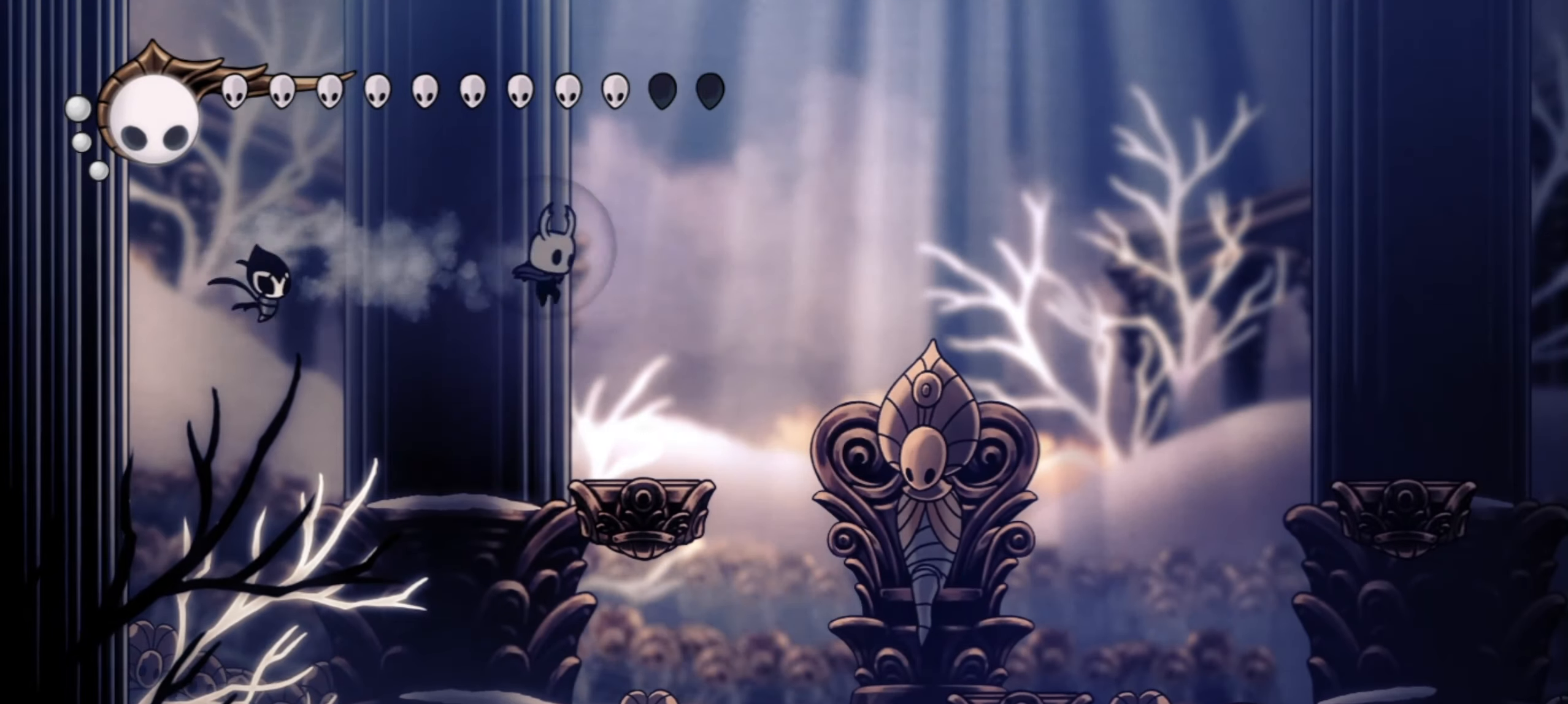
{"keys": ["c", "right", "up"], "events": [[67, "right", "down"], [167, "up", "down"], [350, "c", "down"]]}
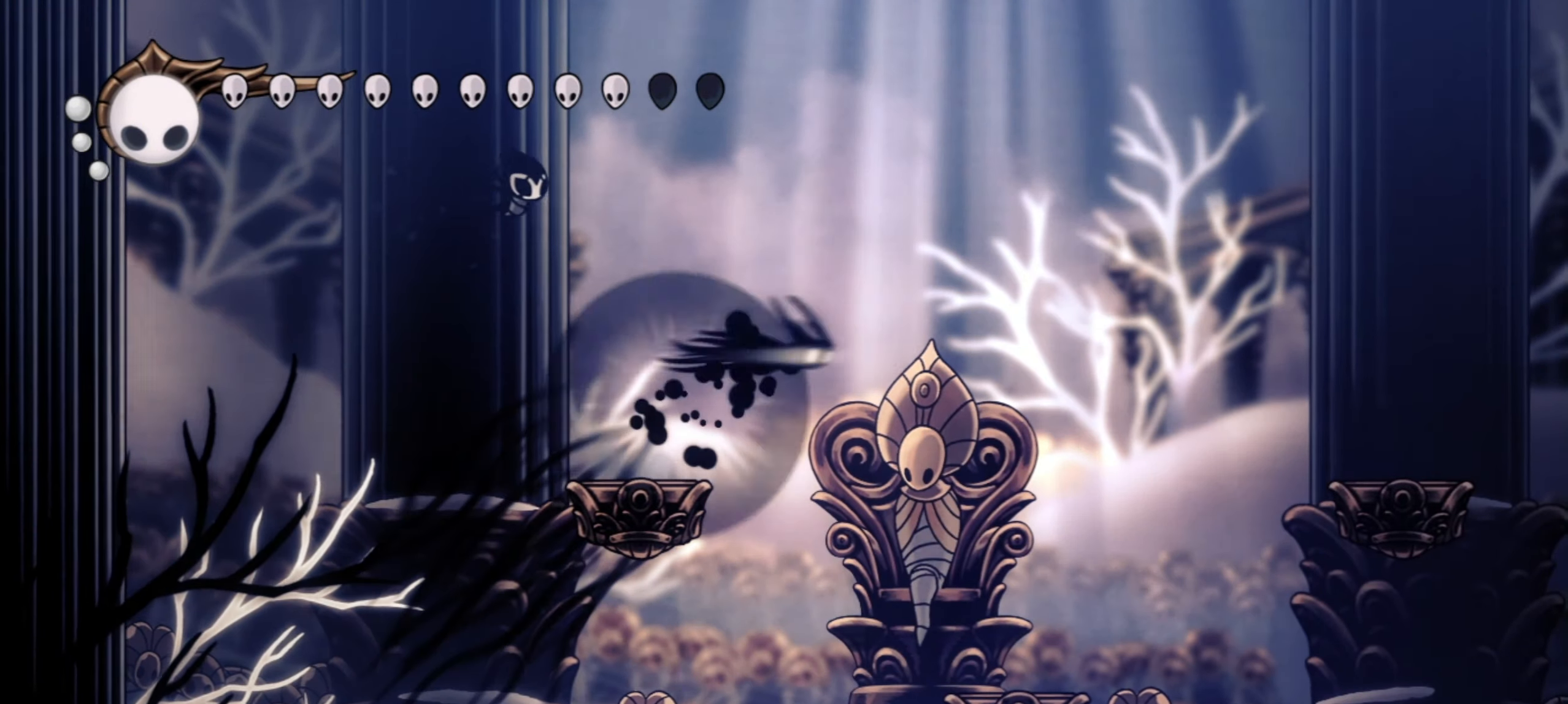
{"keys": ["right", "up"], "events": [[84, "c", "up"]]}
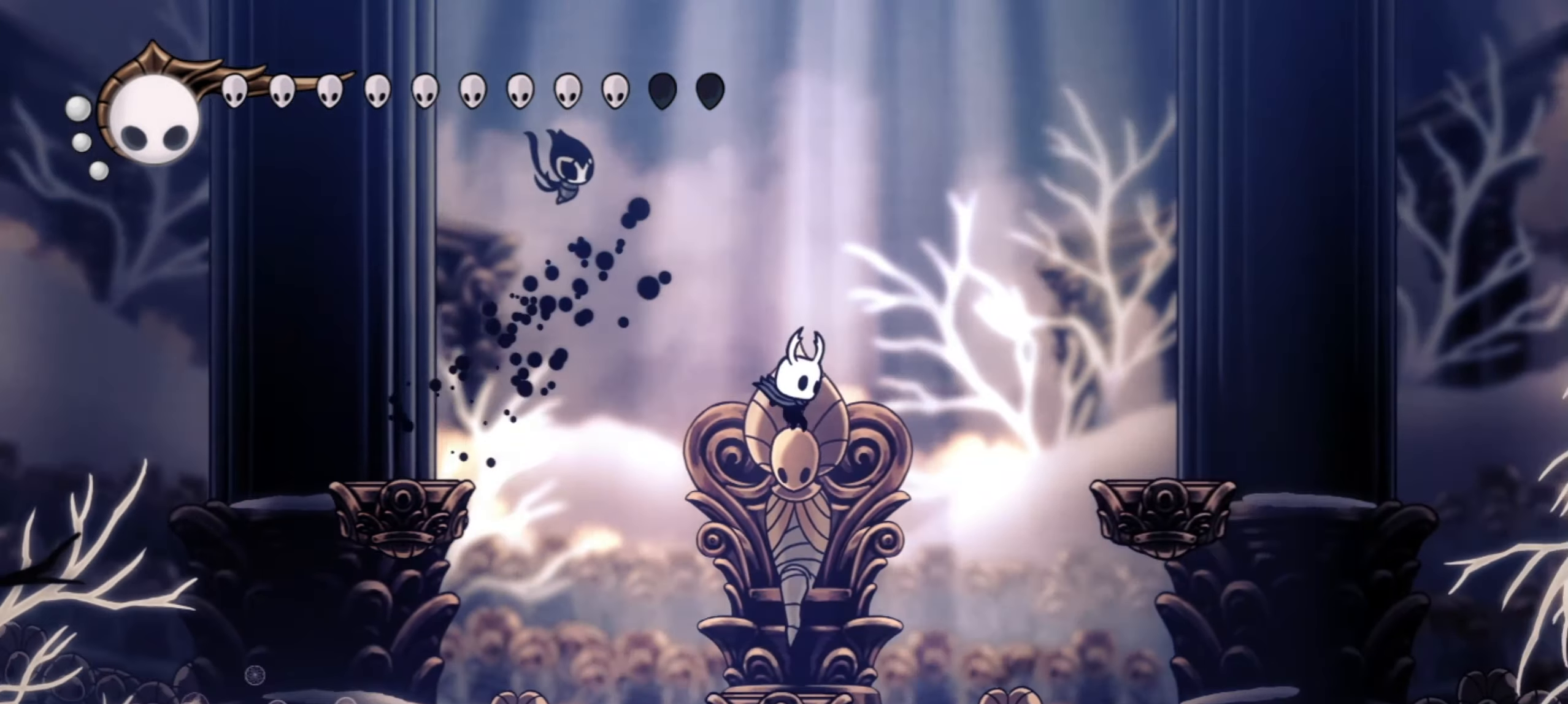
{"keys": ["right", "up"], "events": [[50, "z", "down"], [467, "z", "up"]]}
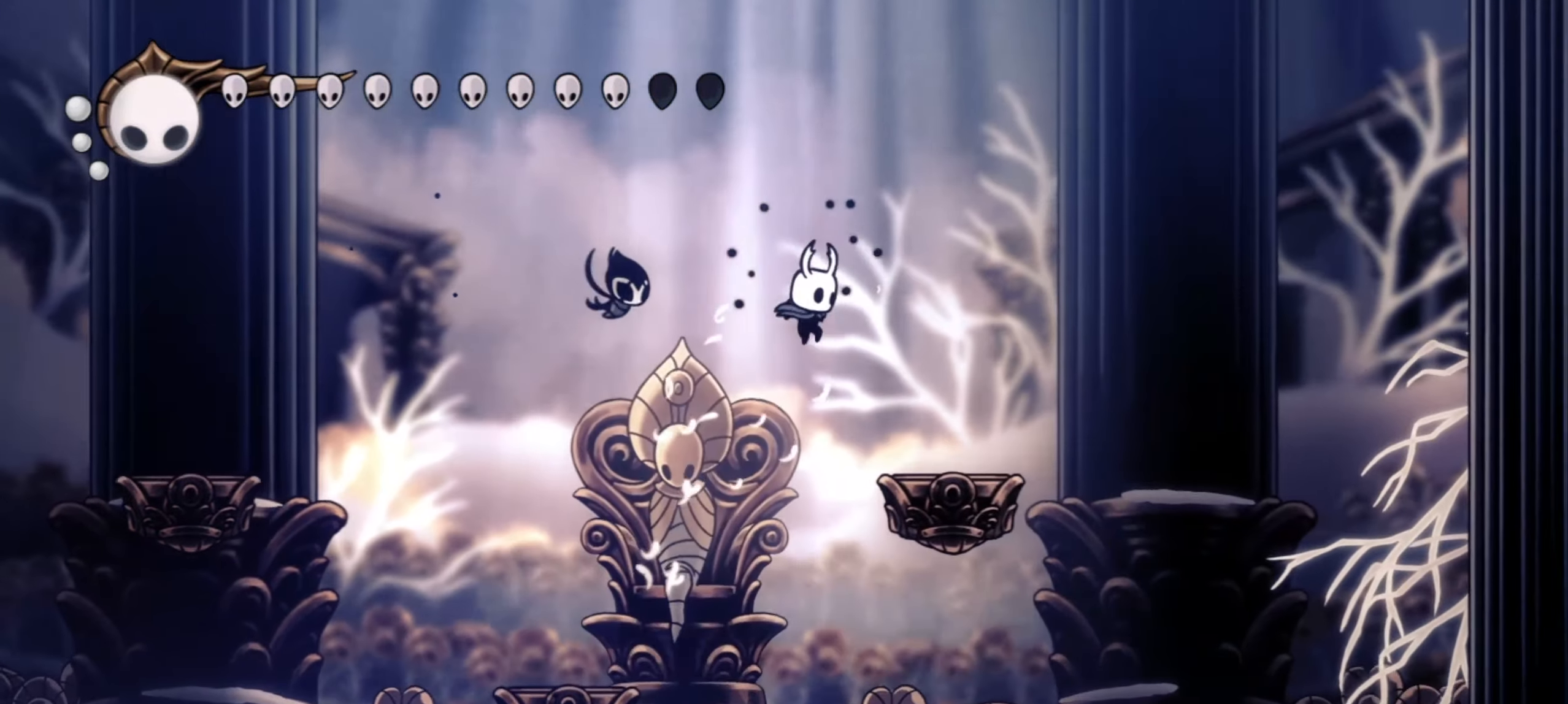
{"keys": ["a"], "events": [[300, "a", "down"], [350, "up", "up"], [384, "right", "up"]]}
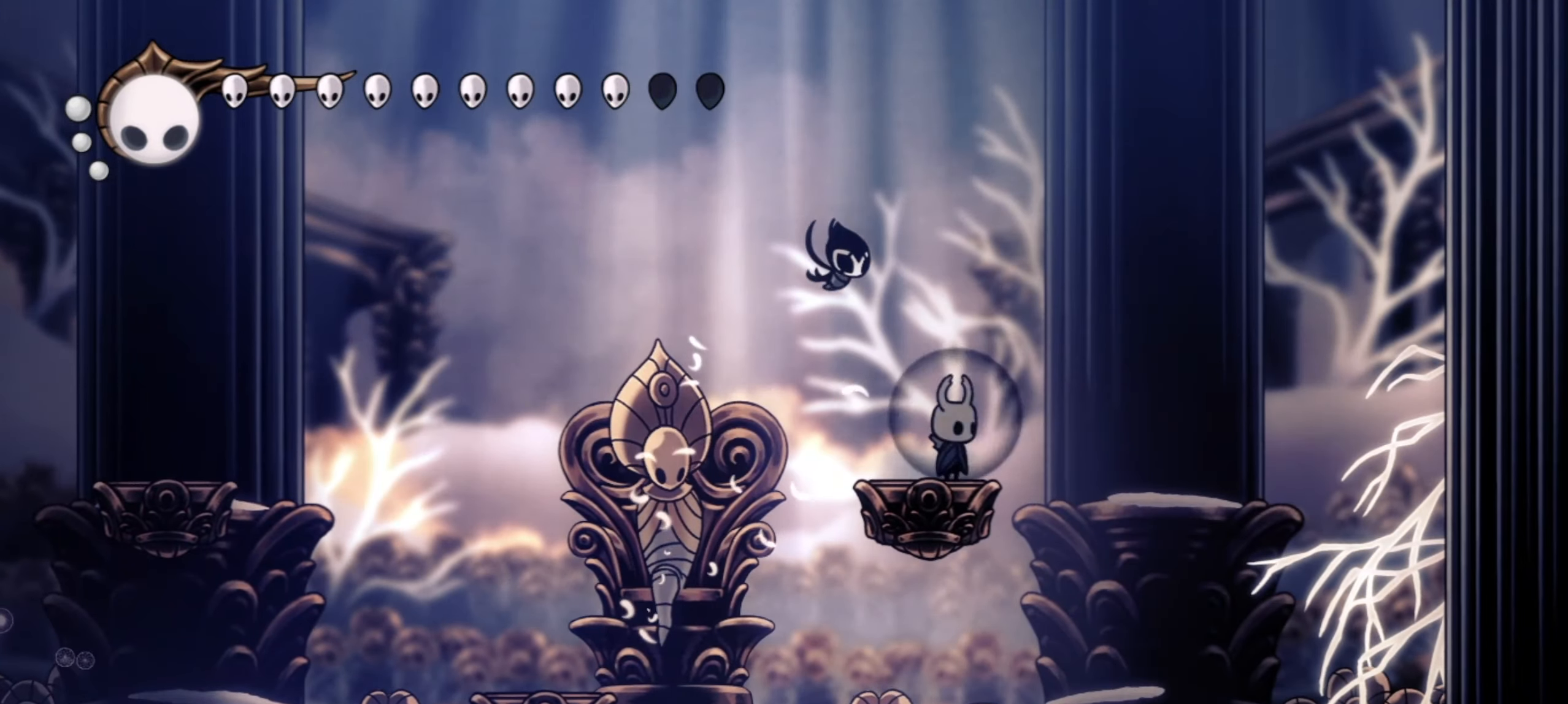
{"keys": ["a"], "events": []}
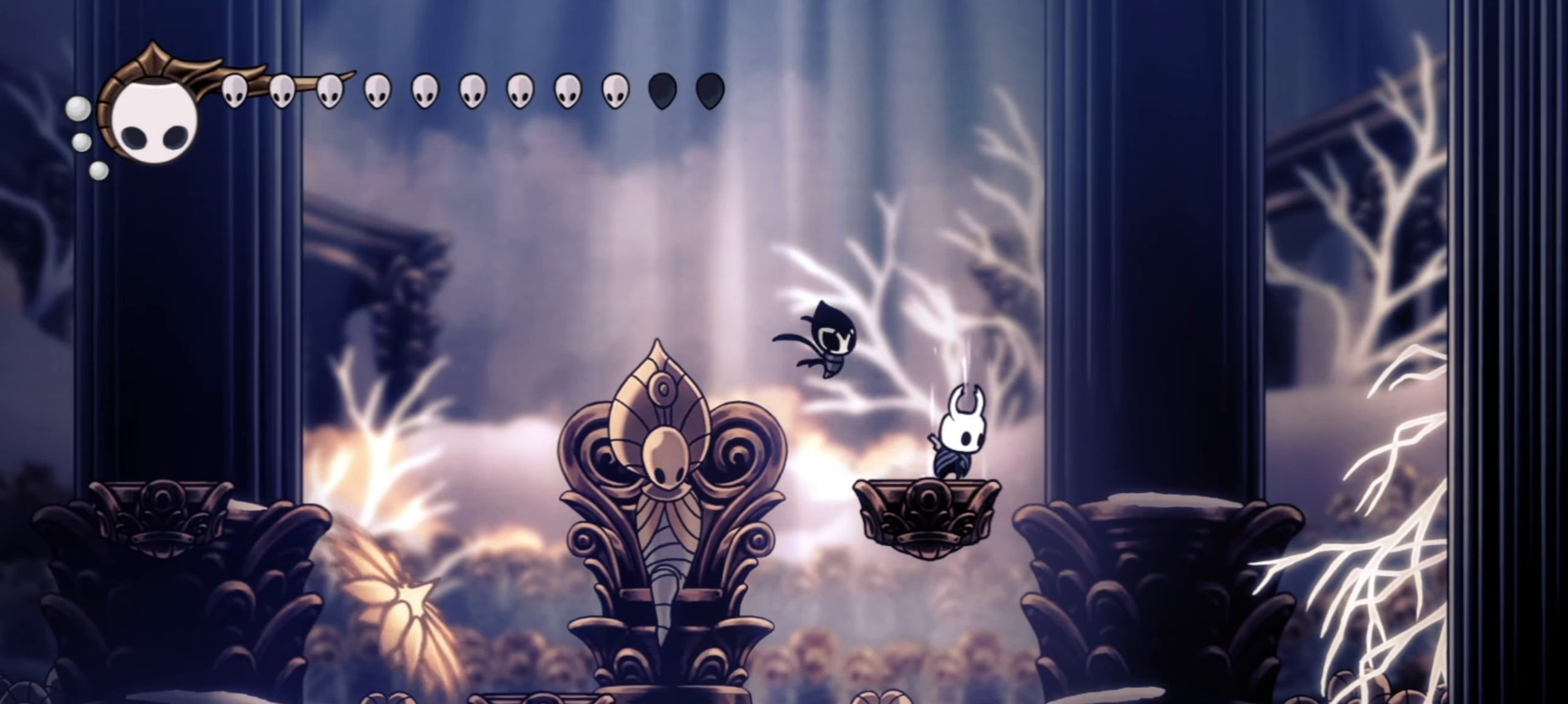
{"keys": ["a"], "events": []}
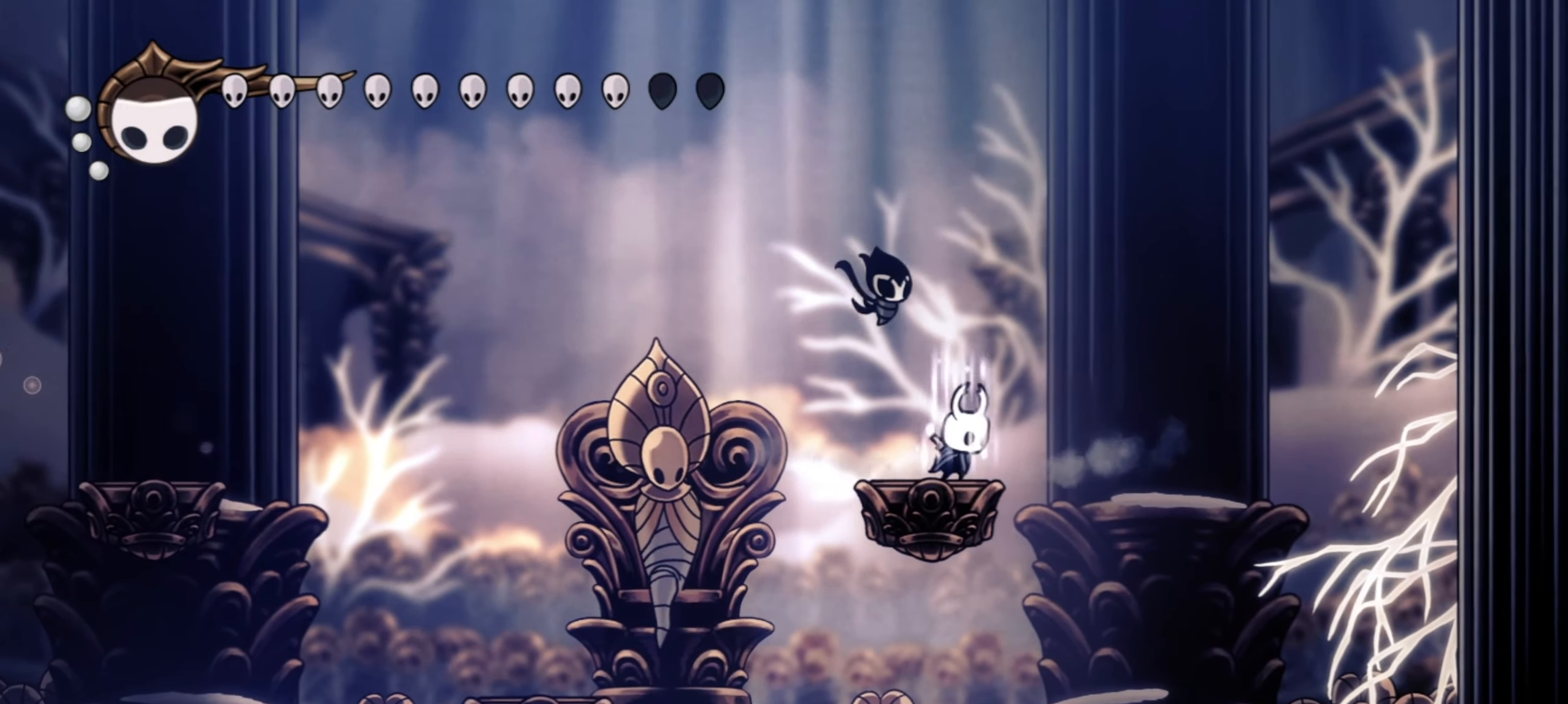
{"keys": ["a"], "events": []}
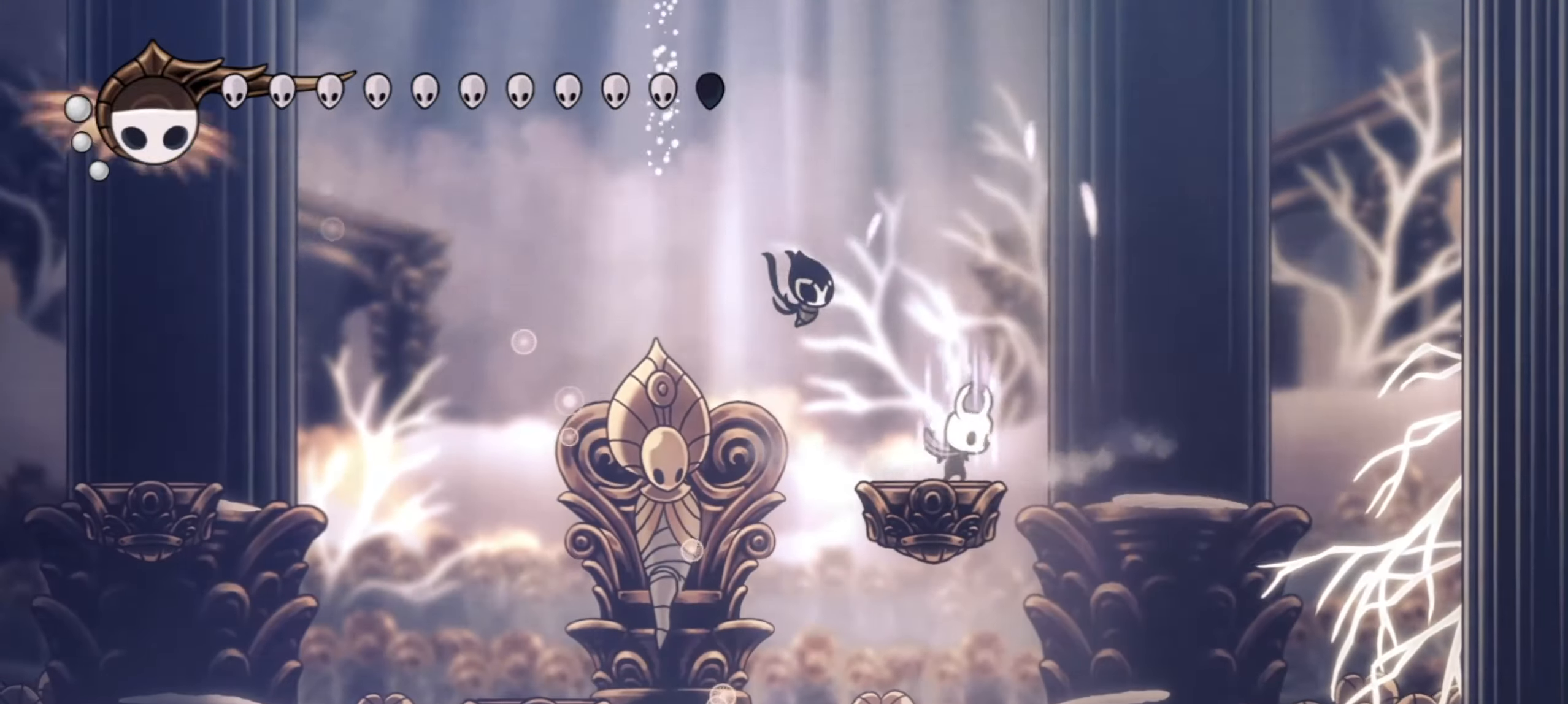
{"keys": ["a"], "events": []}
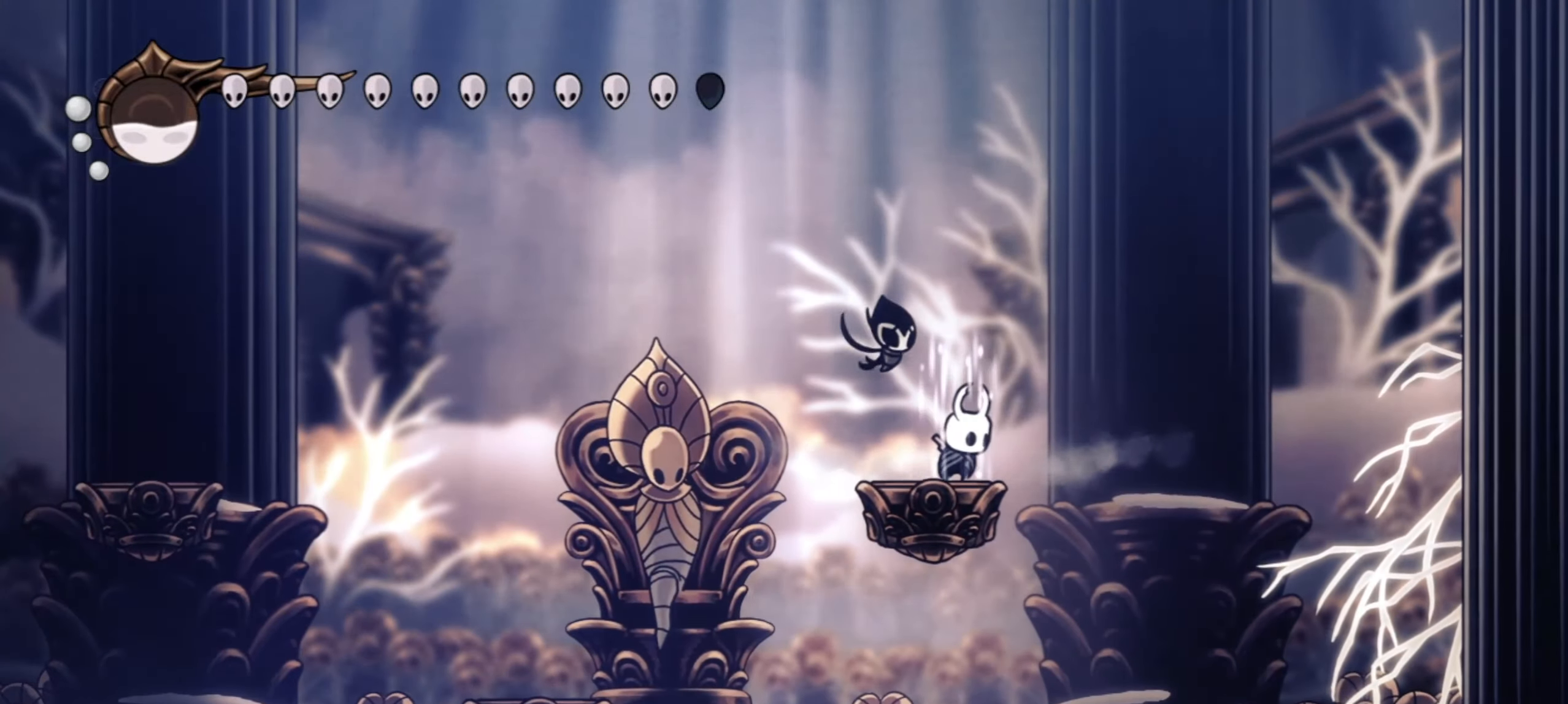
{"keys": ["a"], "events": []}
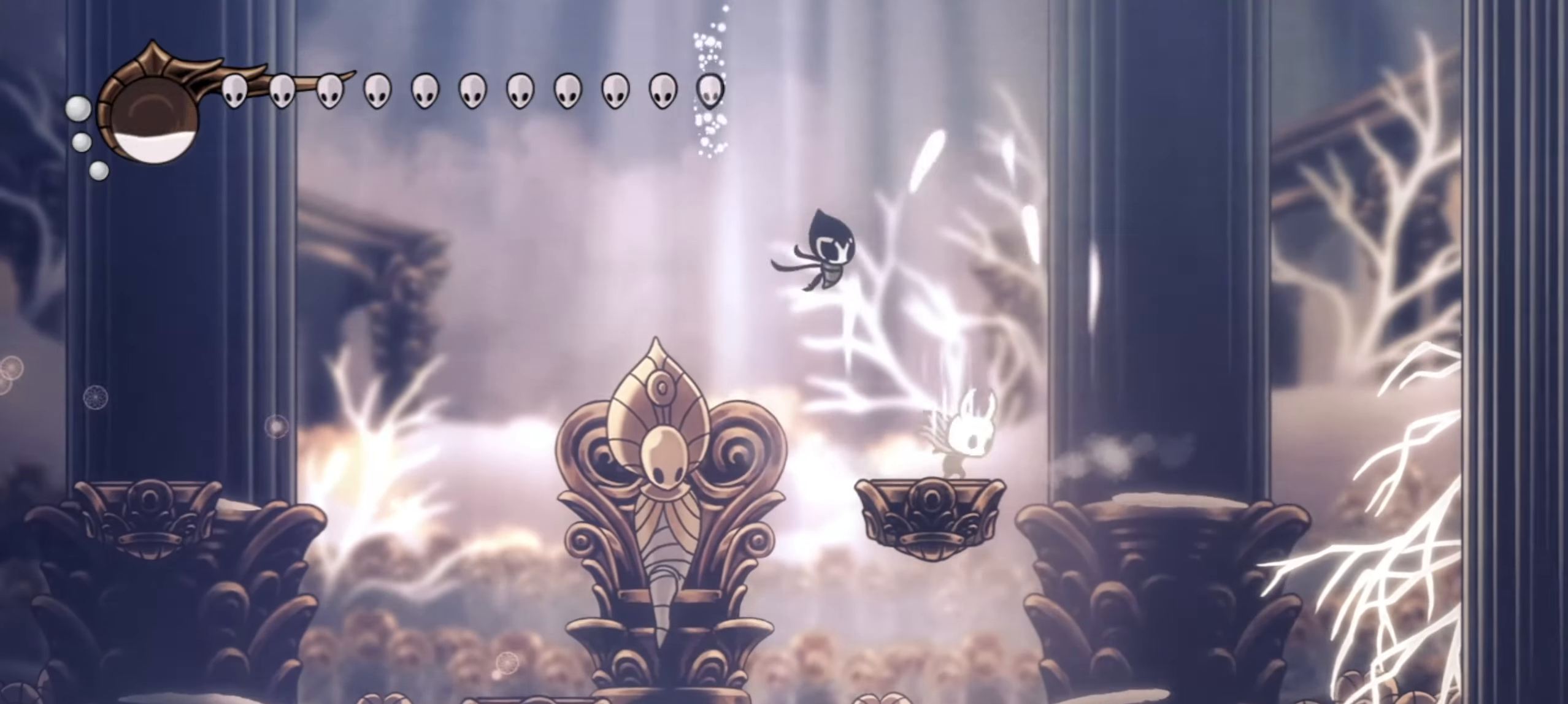
{"keys": ["left"], "events": [[17, "a", "up"], [17, "left", "down"]]}
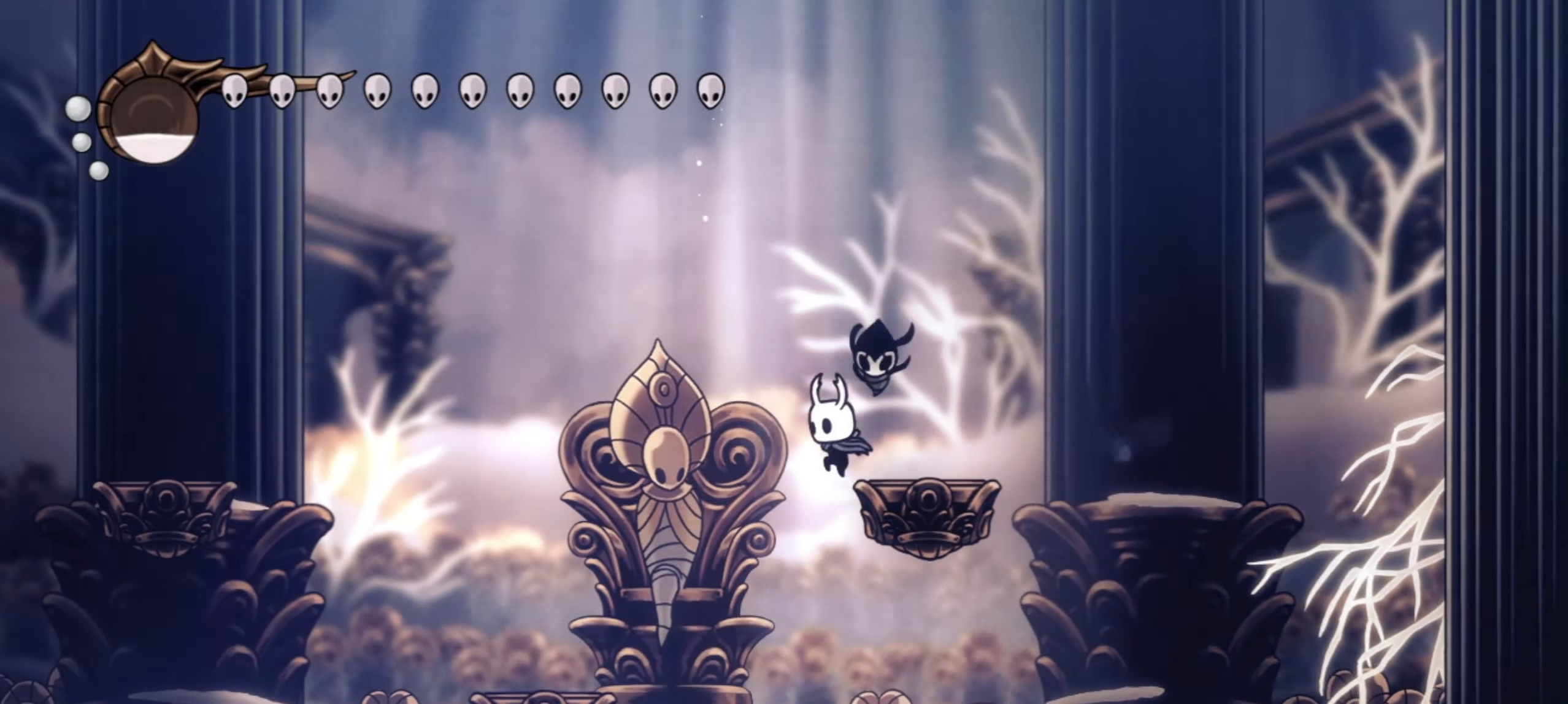
{"keys": ["left", "up"], "events": [[84, "up", "down"], [317, "c", "down"], [450, "c", "up"]]}
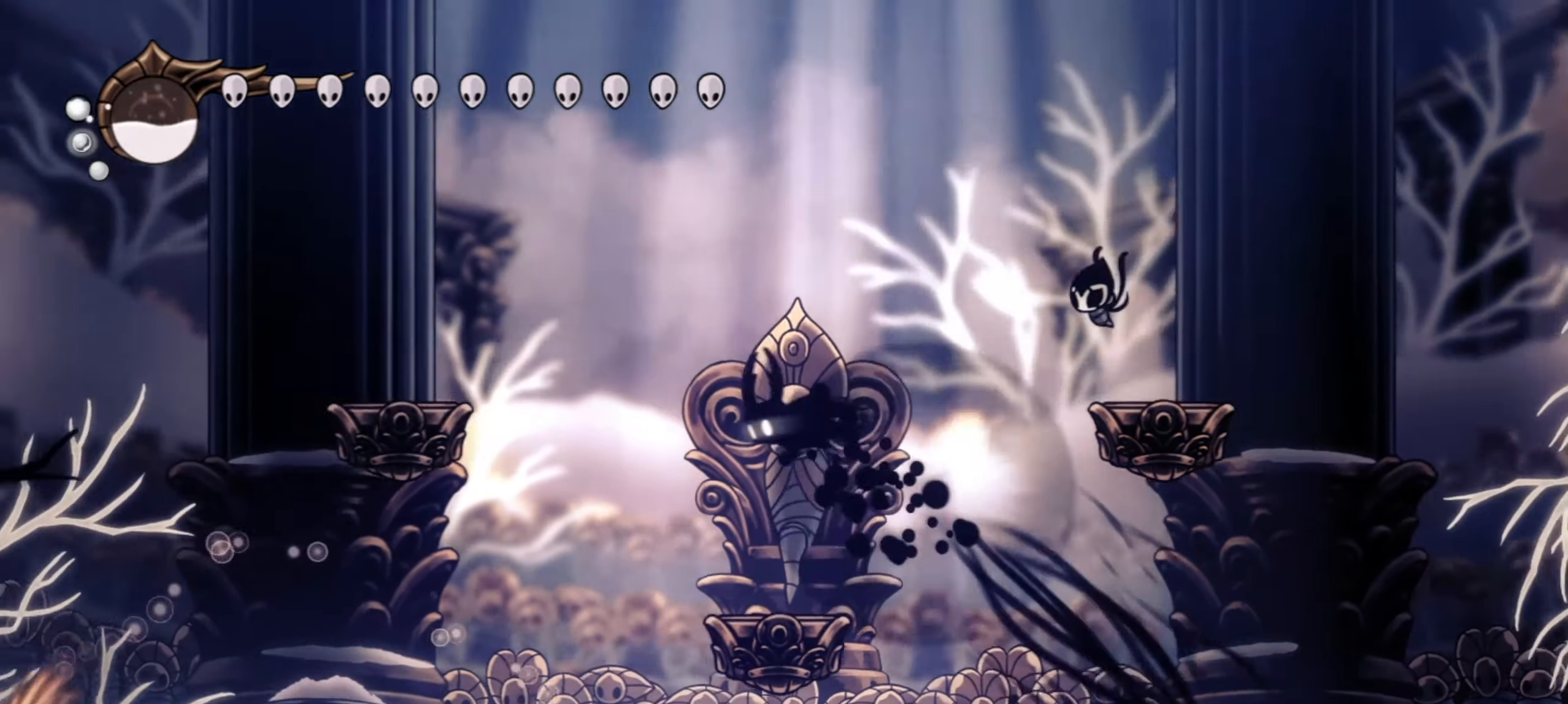
{"keys": ["left"], "events": [[200, "up", "up"]]}
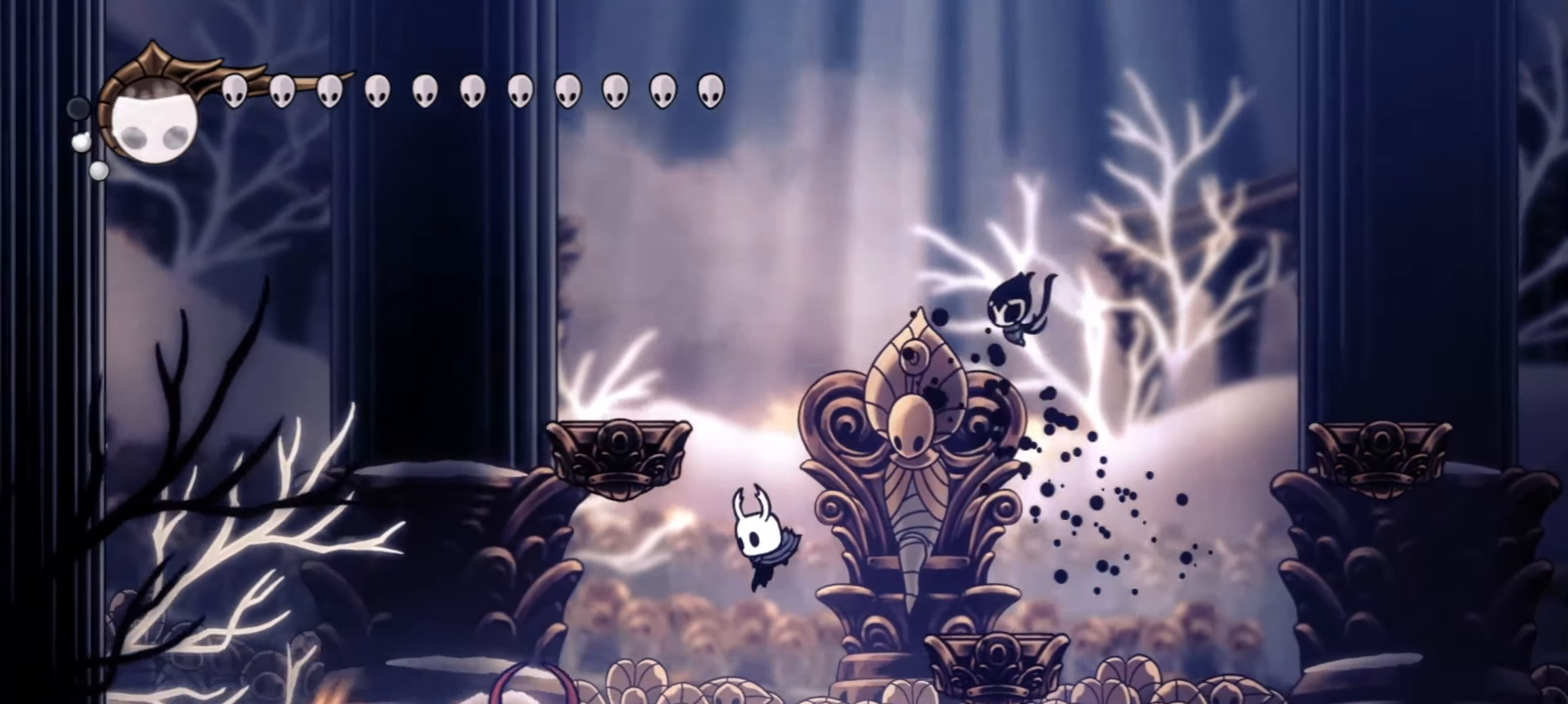
{"keys": ["left"], "events": [[200, "x", "down"], [217, "z", "down"], [350, "x", "up"], [434, "left", "up"], [450, "z", "up"], [484, "left", "down"]]}
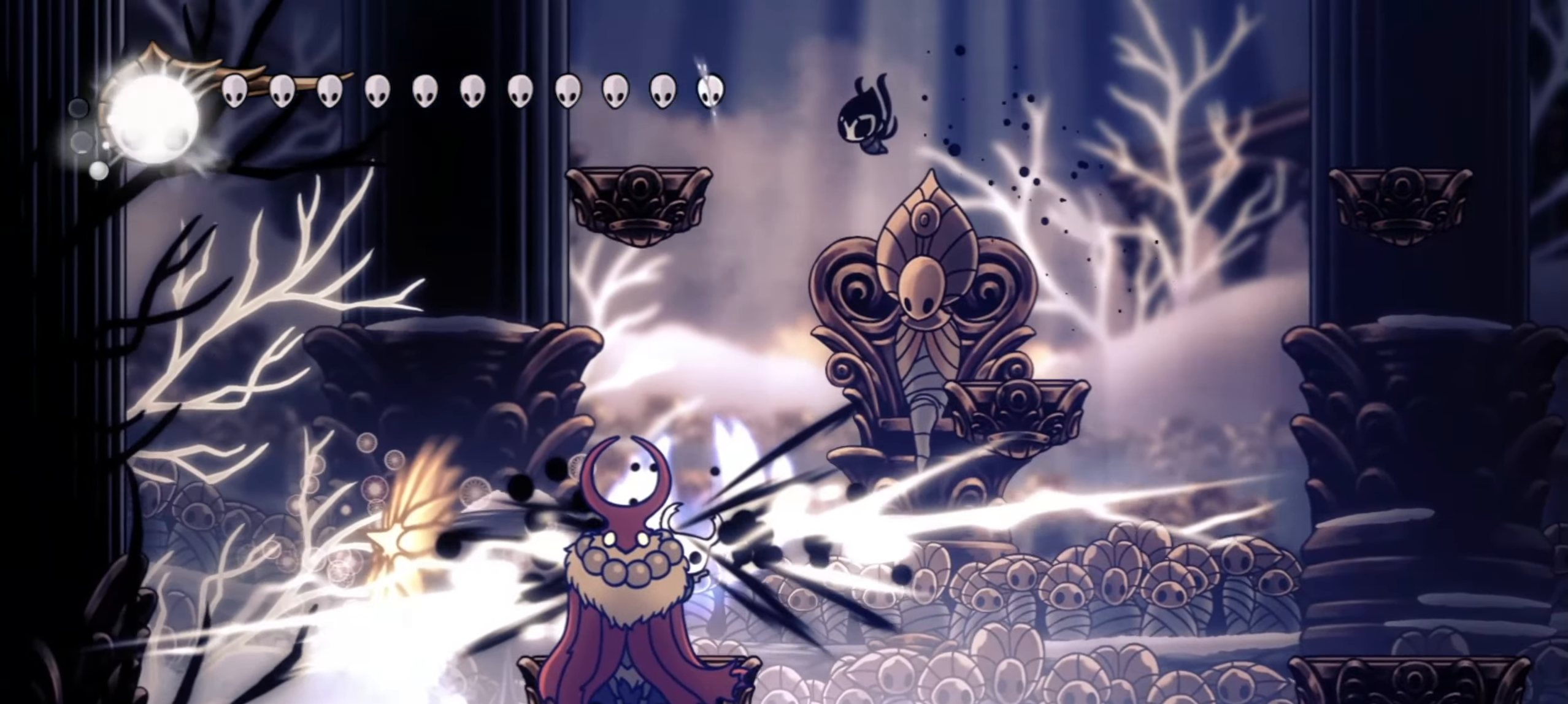
{"keys": ["down", "left", "x"], "events": [[167, "down", "down"], [450, "x", "down"]]}
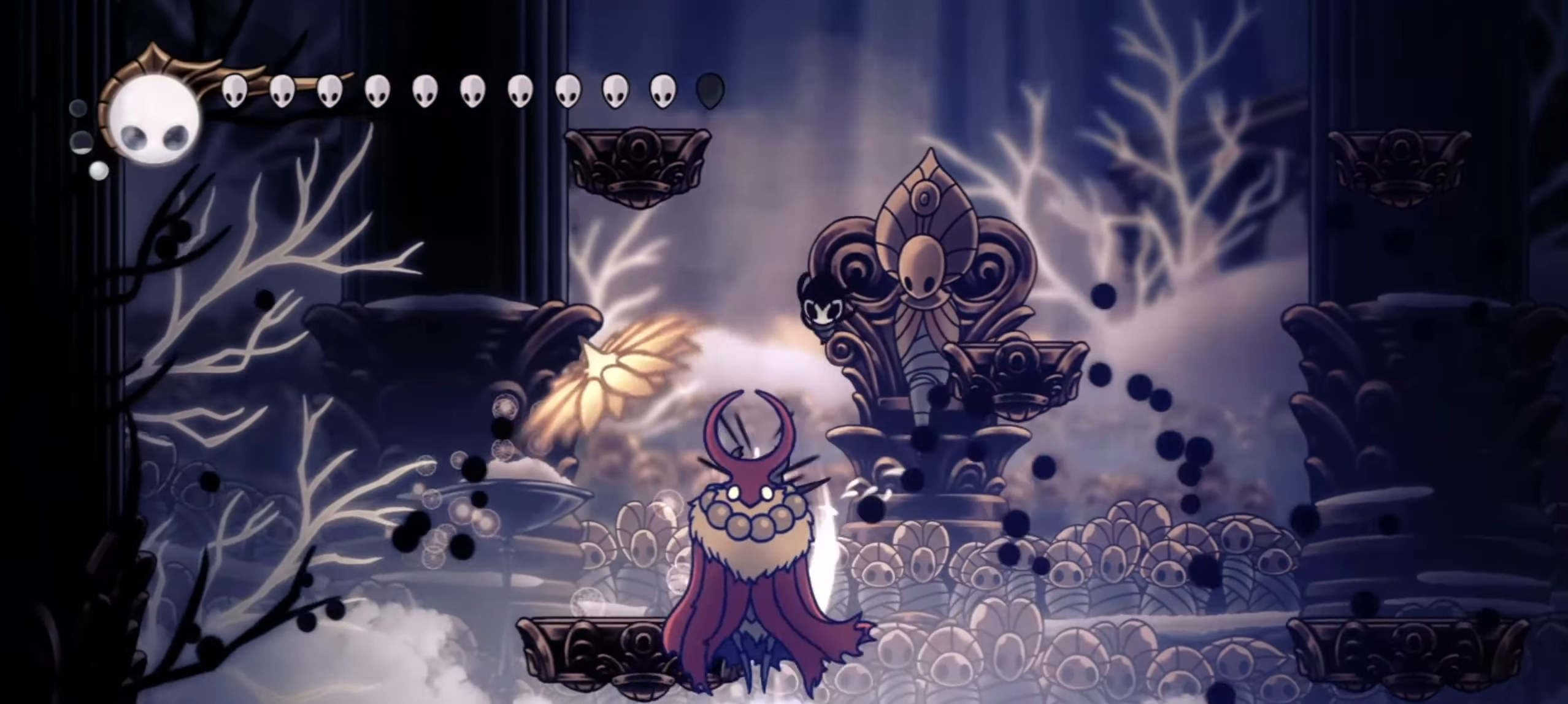
{"keys": ["down", "right"], "events": [[50, "left", "up"], [50, "right", "down"], [100, "x", "up"], [150, "right", "up"], [334, "right", "down"]]}
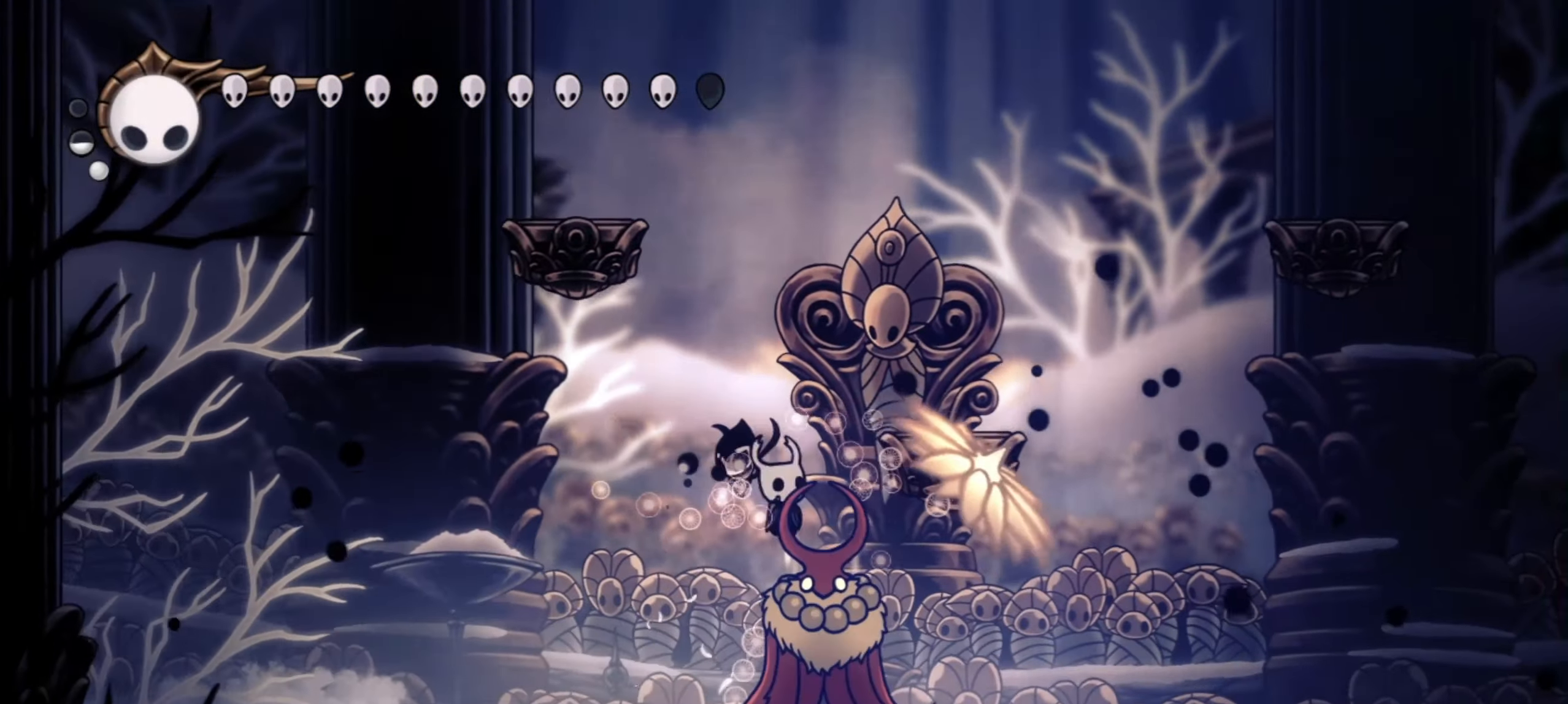
{"keys": ["down", "right"], "events": [[17, "x", "down"], [117, "right", "up"], [117, "x", "up"], [384, "right", "down"]]}
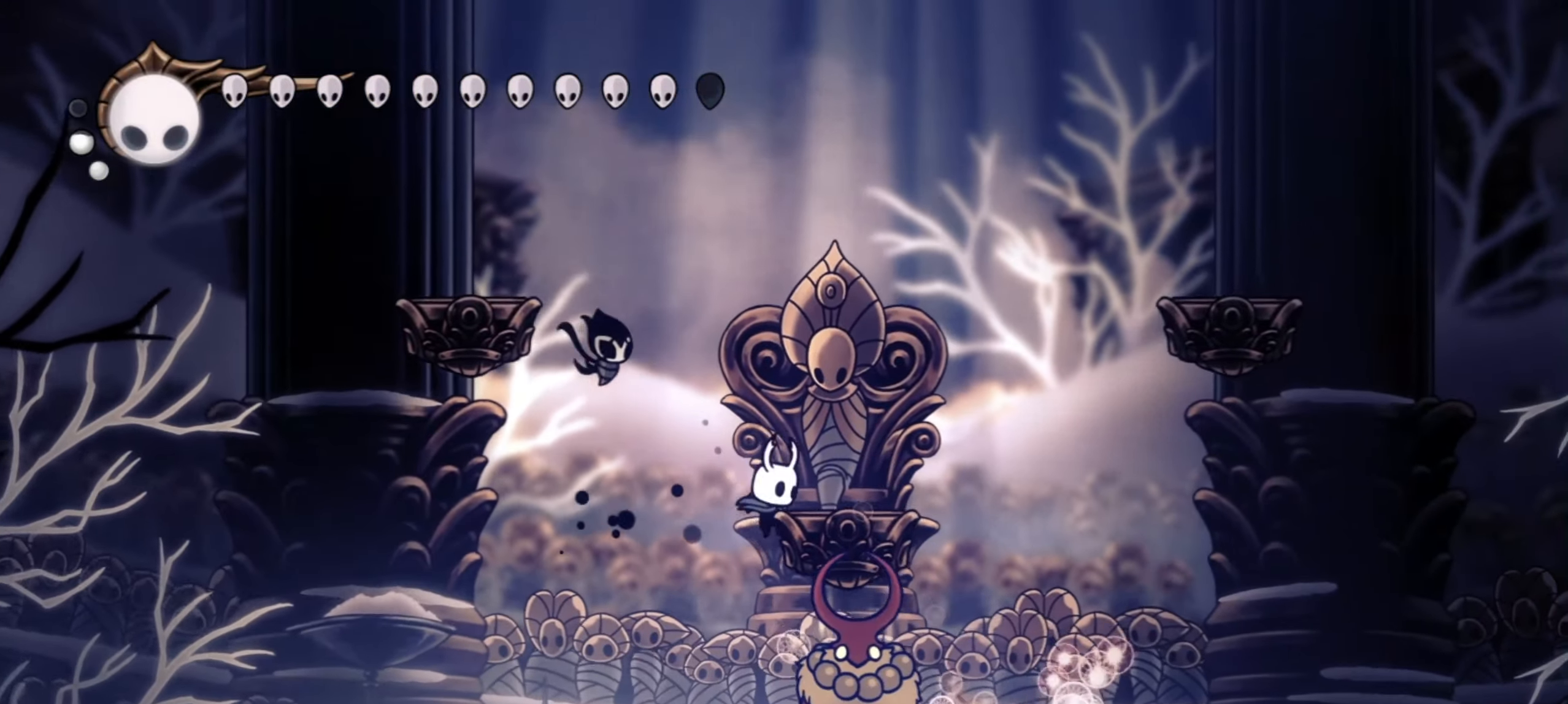
{"keys": ["c", "down", "left", "z"]}
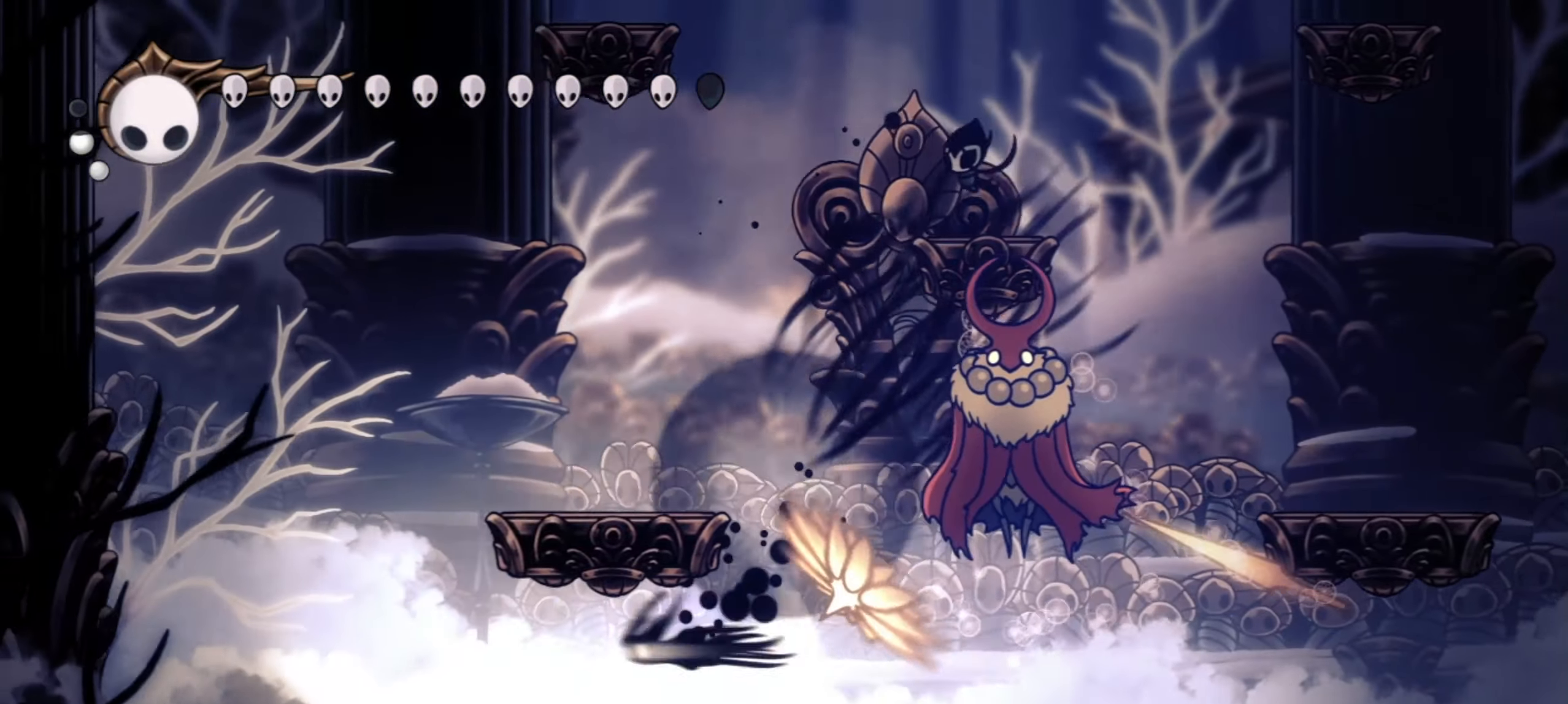
{"keys": ["left", "up", "z"], "events": [[100, "c", "up"], [150, "down", "up"], [184, "z", "up"], [234, "z", "down"], [334, "up", "down"]]}
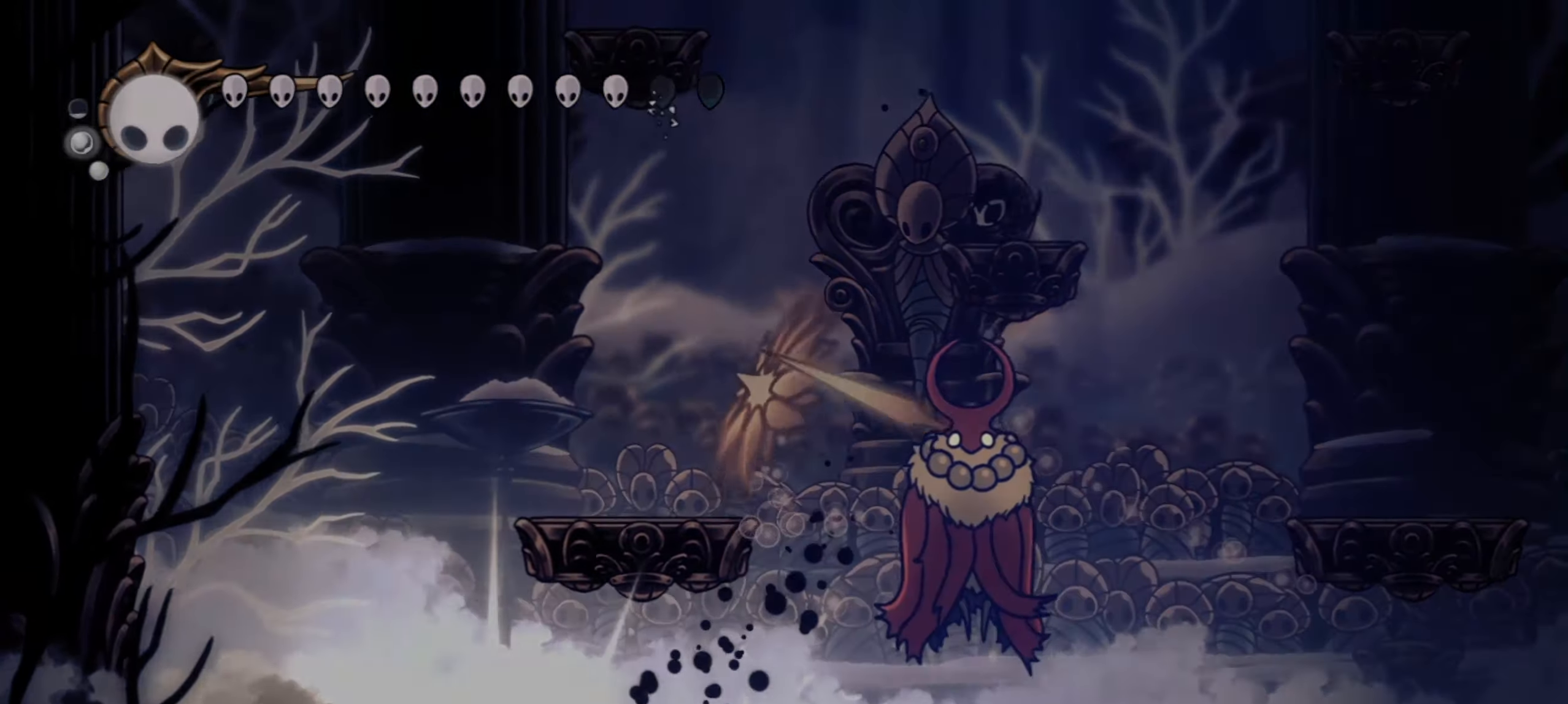
{"keys": [], "events": [[117, "left", "up"], [117, "up", "up"], [200, "z", "up"], [300, "up", "down"], [400, "up", "up"]]}
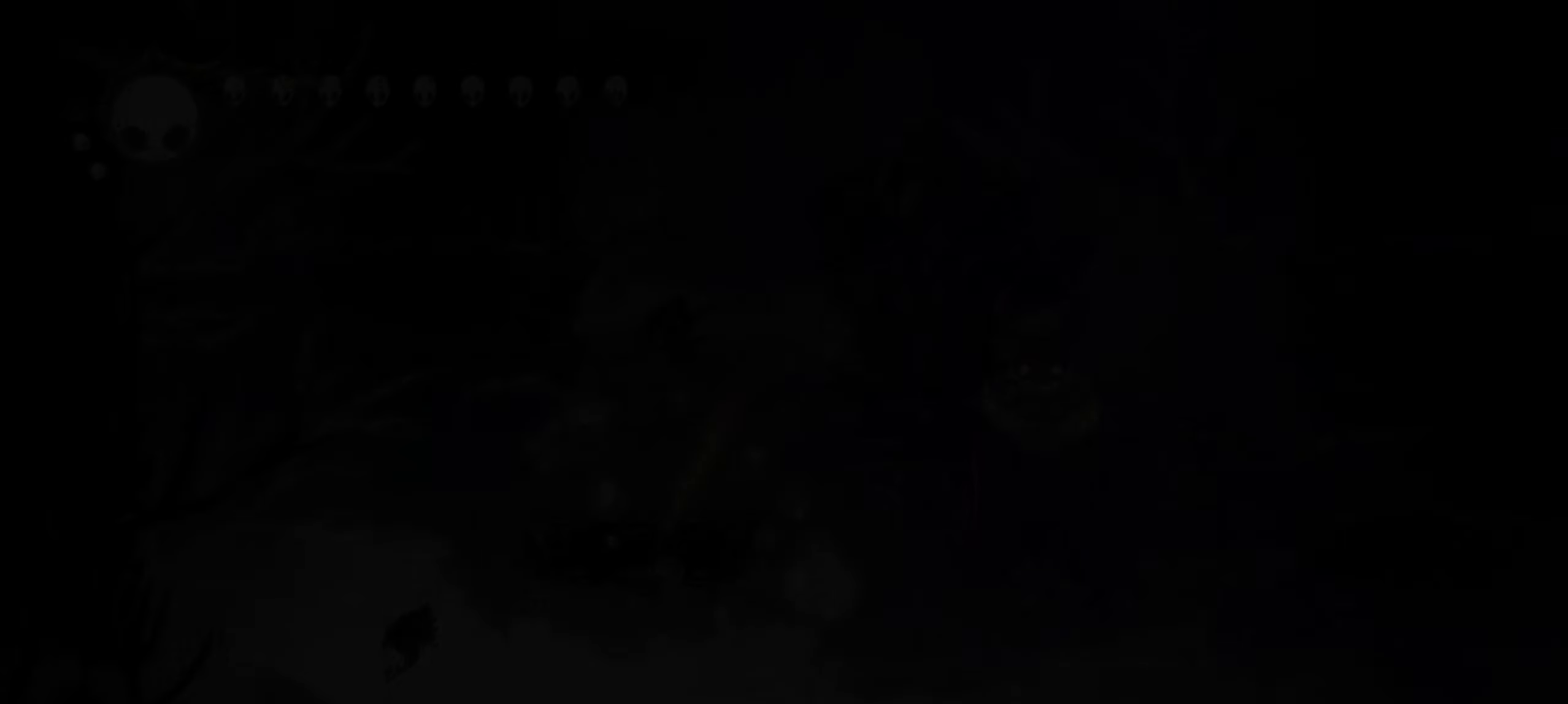
{"keys": ["right", "up"], "events": [[34, "up", "down"], [134, "up", "up"], [267, "right", "down"], [317, "up", "down"], [350, "right", "up"], [350, "up", "up"], [450, "up", "down"], [500, "right", "down"]]}
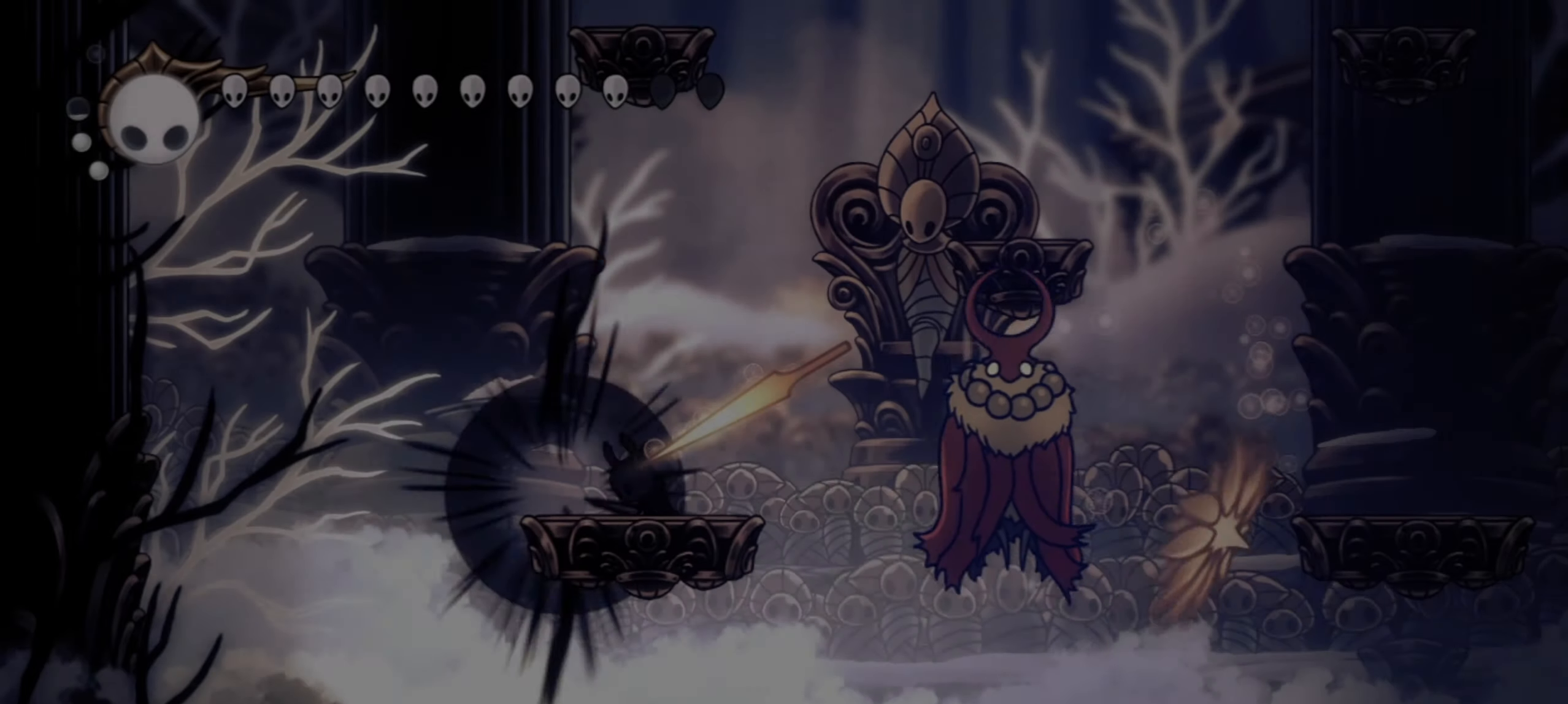
{"keys": ["right"], "events": [[100, "right", "up"], [100, "up", "up"], [234, "right", "down"], [334, "right", "up"], [467, "right", "down"]]}